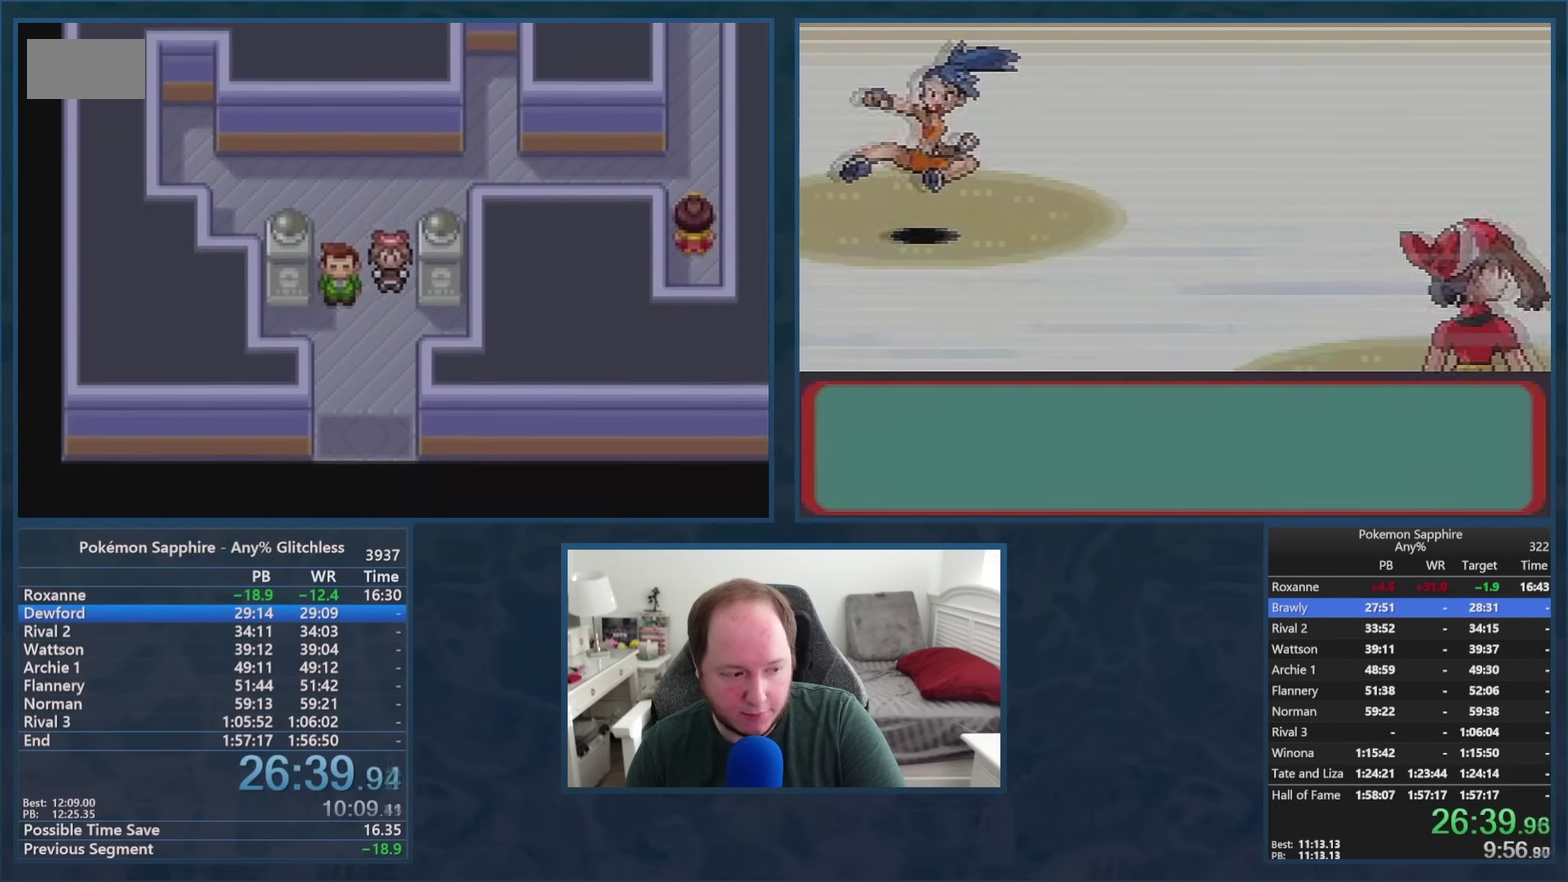
Gameplay with a controller (Nintendo layout); each line is a JSON object with the inputs held at the frame after it. "events" lists button and stick changes between this image and that frame as [ms after this image, input, new state], when the widget could be followed in between. Not read: L3 R3.
{"buttons": ["DPAD_DOWN", "DPAD_RIGHT"], "events": []}
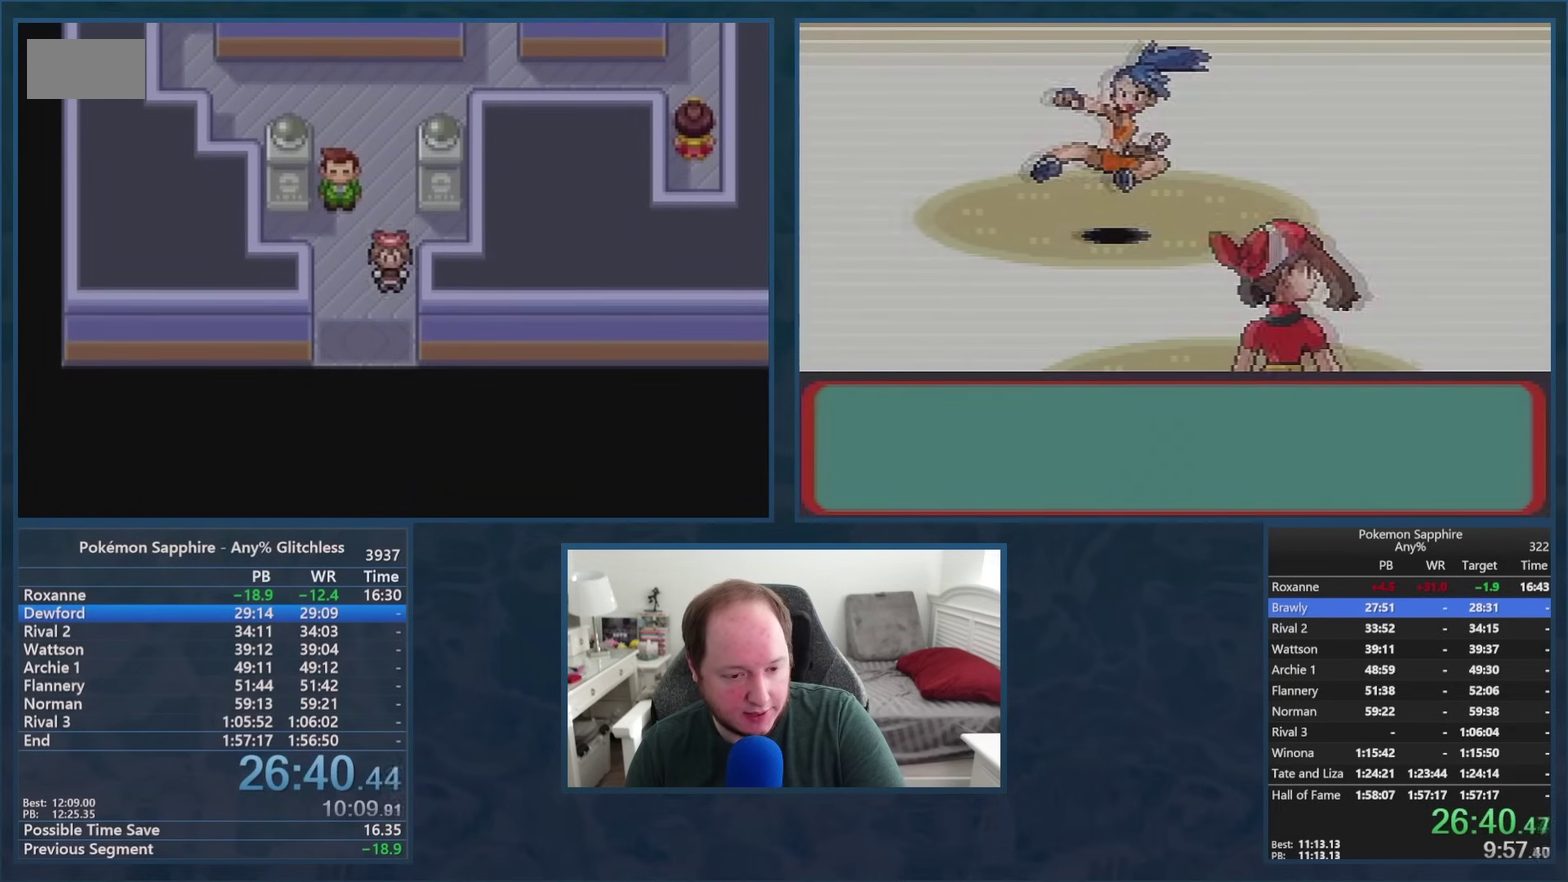
{"buttons": ["DPAD_DOWN", "DPAD_RIGHT"], "events": []}
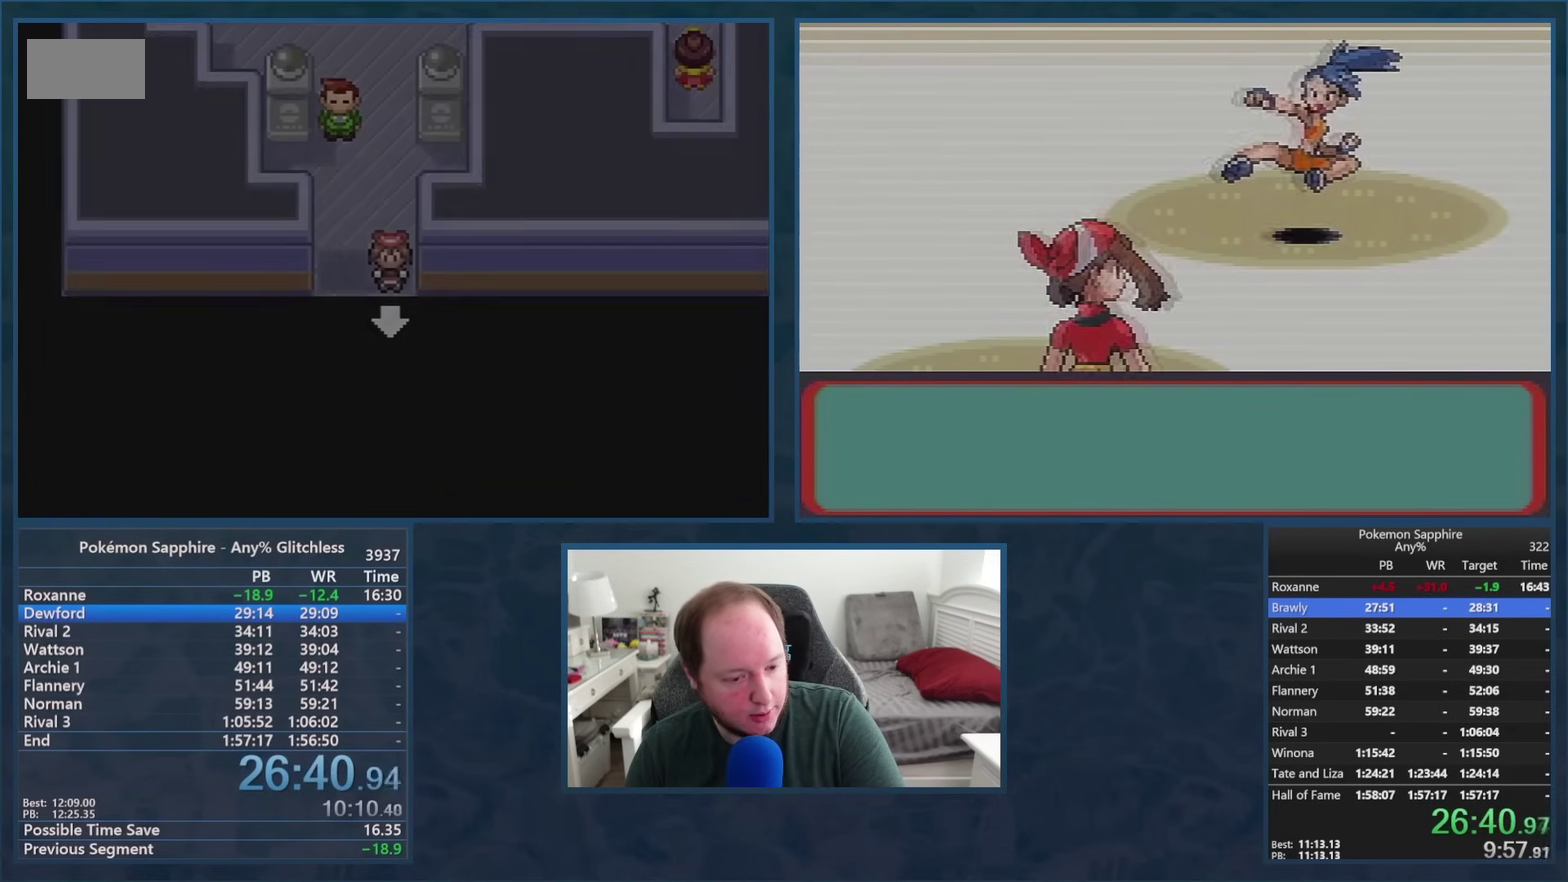
{"buttons": [], "events": [[33, "DPAD_RIGHT", "up"], [417, "DPAD_DOWN", "up"]]}
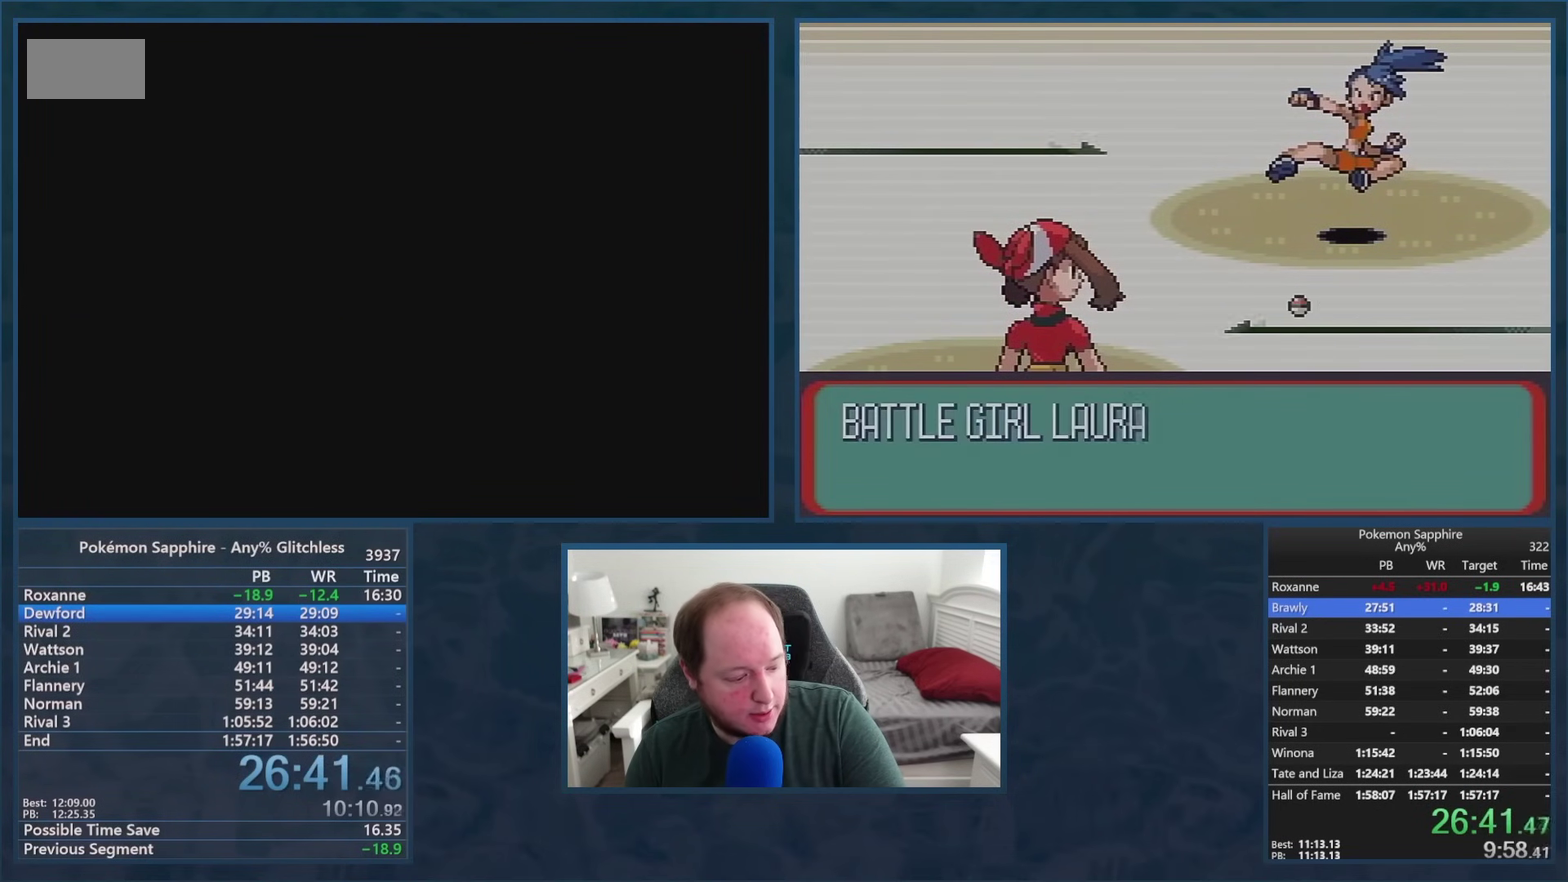
{"buttons": [], "events": []}